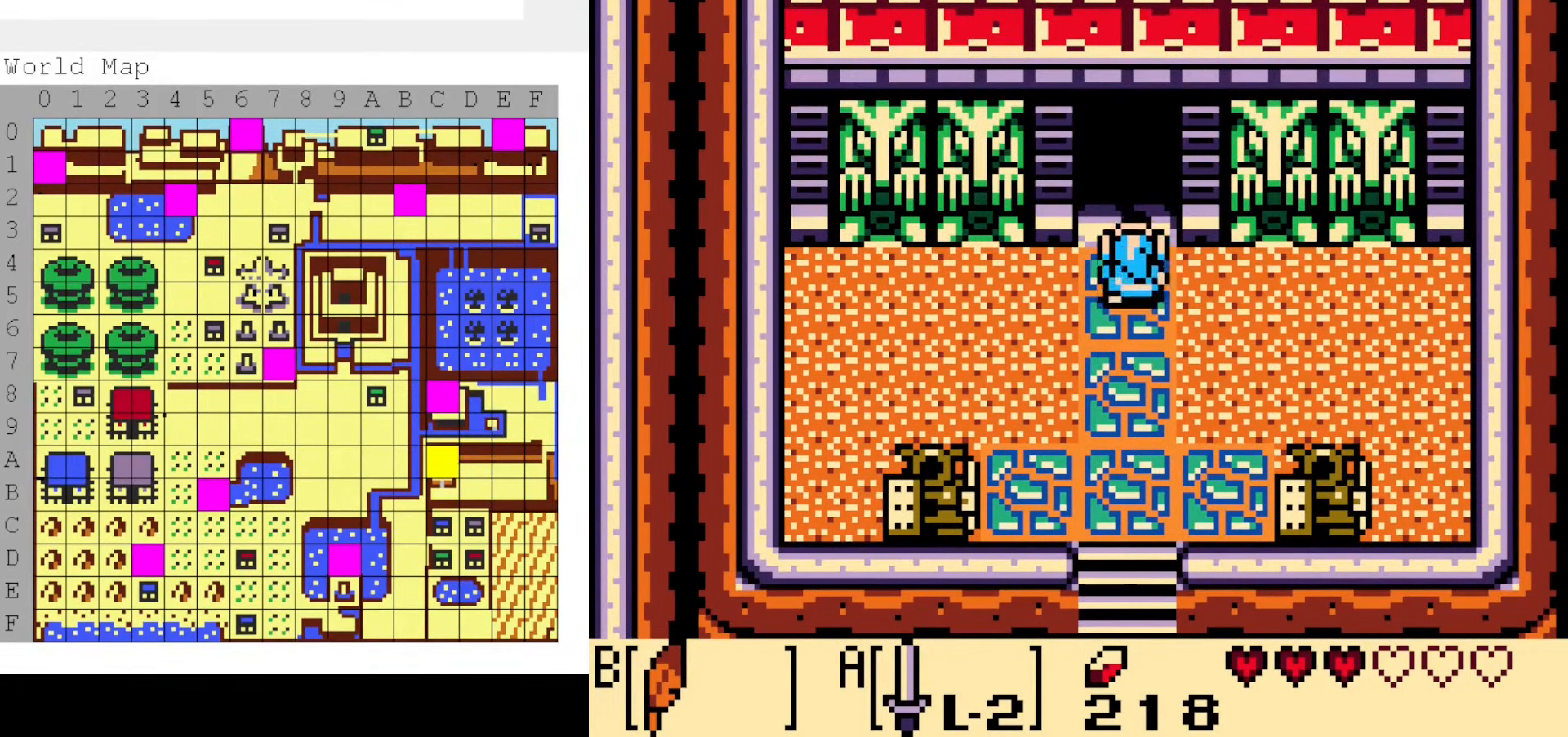
Gameplay with a controller (Nintendo layout); each line is a JSON object with the inputs held at the frame after it. "events" lists button and stick changes between this image and that frame as [ms after this image, input, new state], when the widget could be followed in between. Not read: L3 R3 START.
{"buttons": ["DPAD_UP"], "events": []}
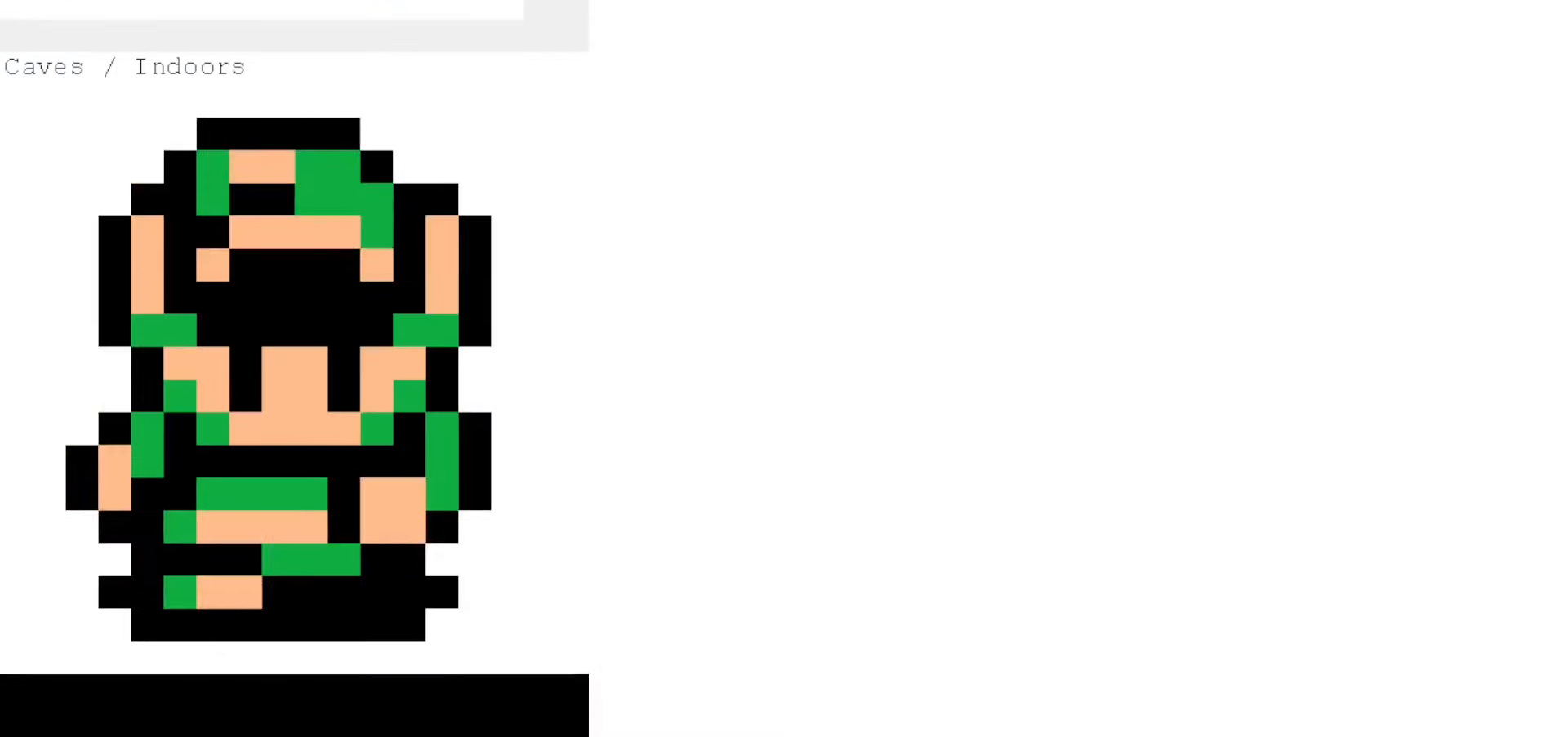
{"buttons": ["DPAD_UP"], "events": [[184, "DPAD_UP", "up"], [350, "DPAD_UP", "down"]]}
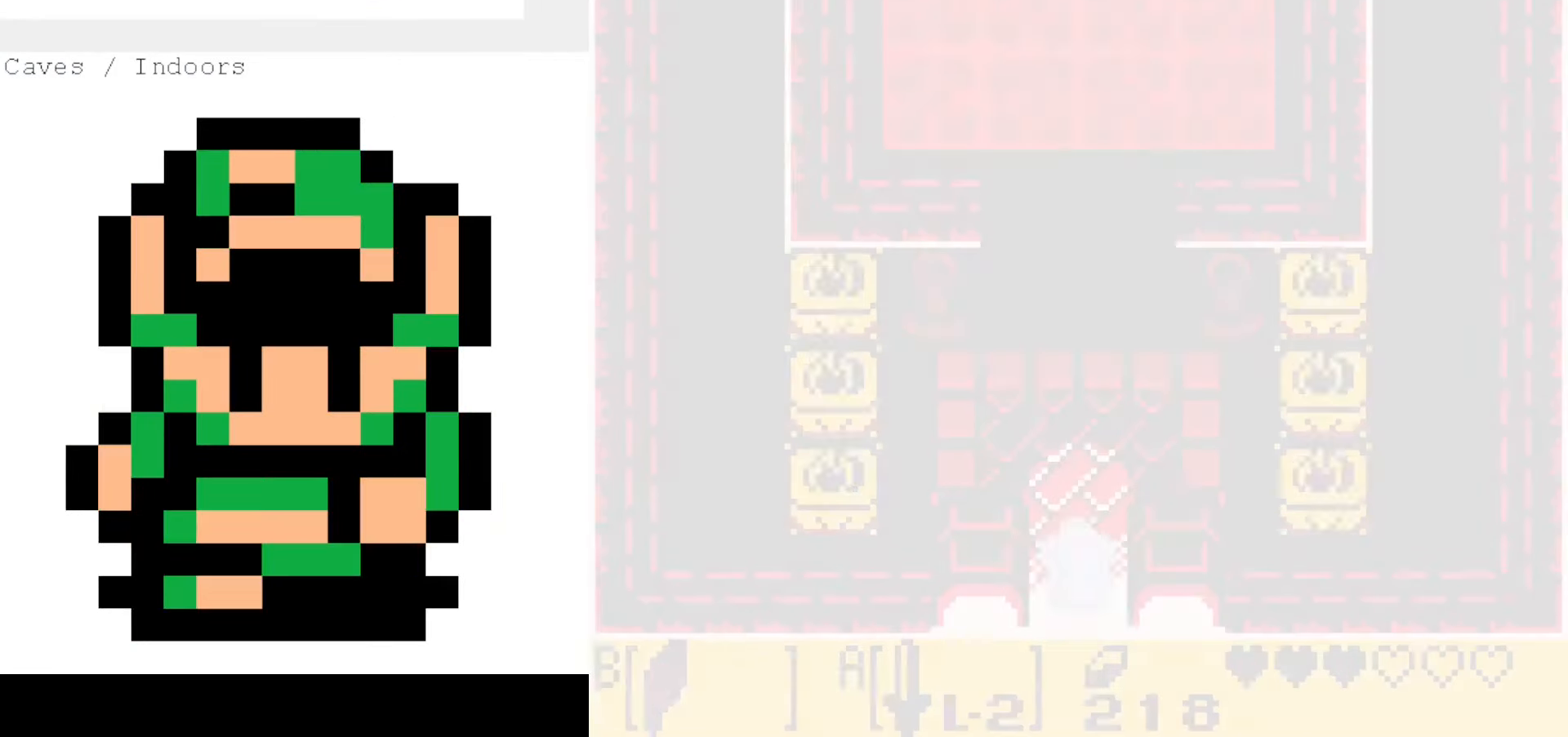
{"buttons": ["DPAD_UP"], "events": []}
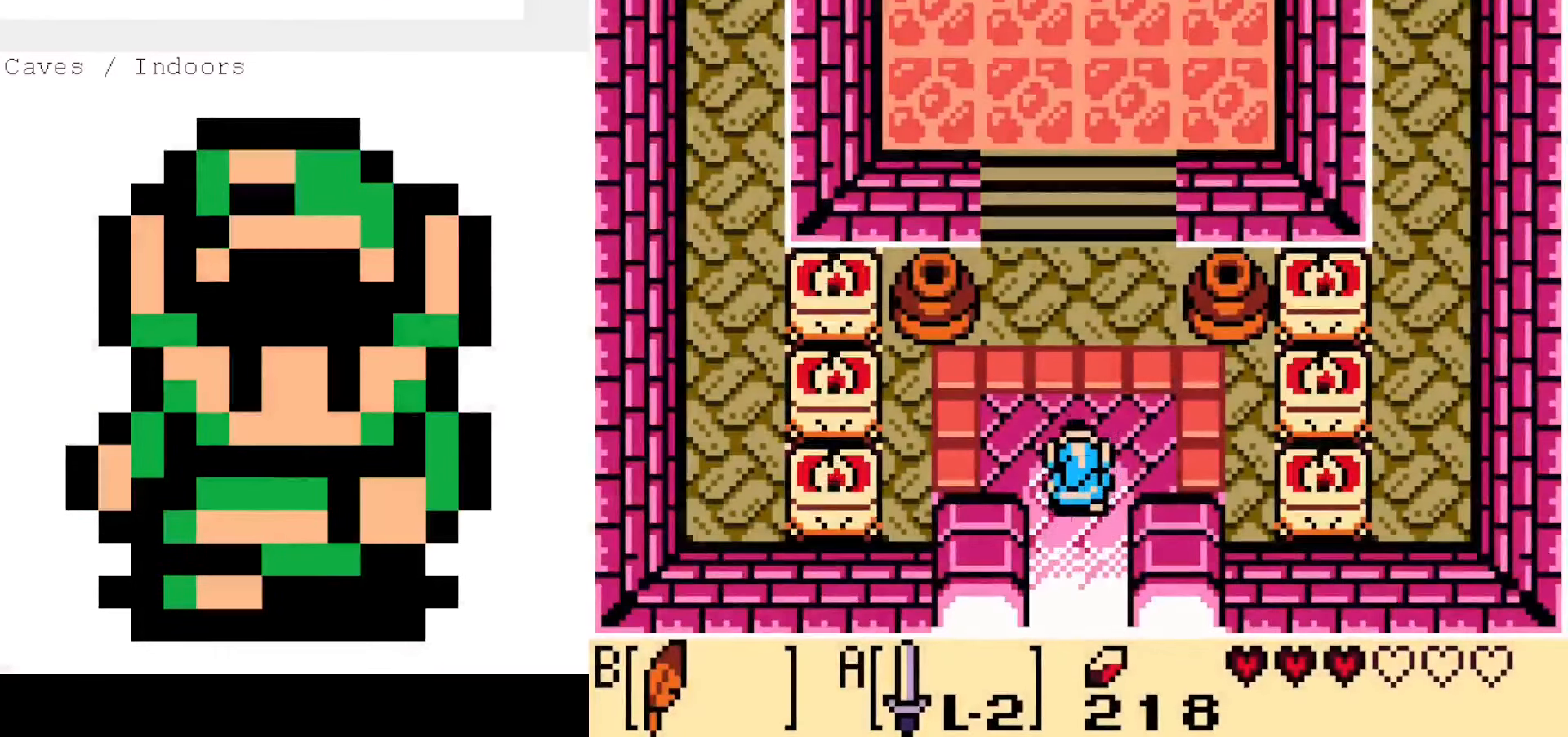
{"buttons": [], "events": [[317, "DPAD_UP", "up"]]}
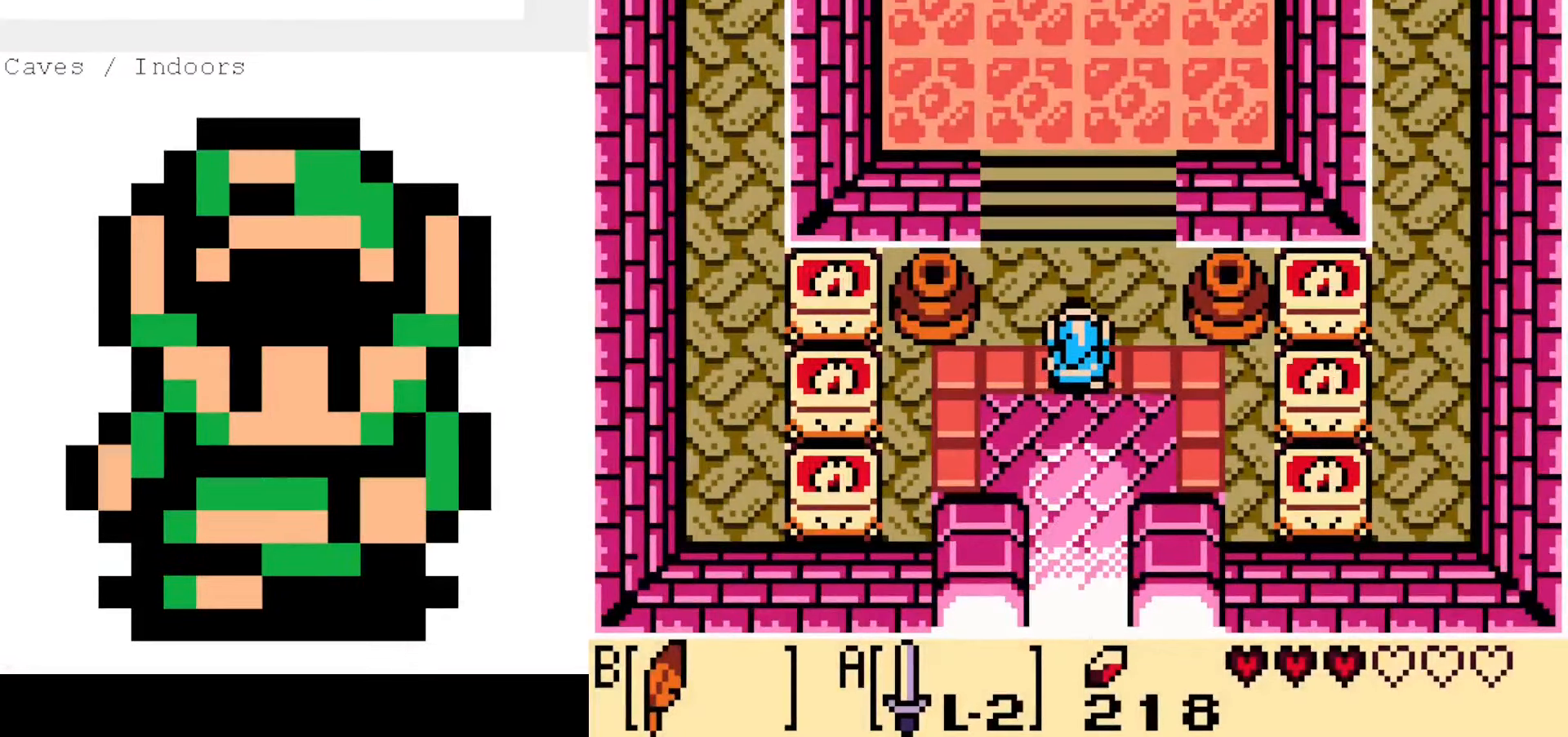
{"buttons": [], "events": []}
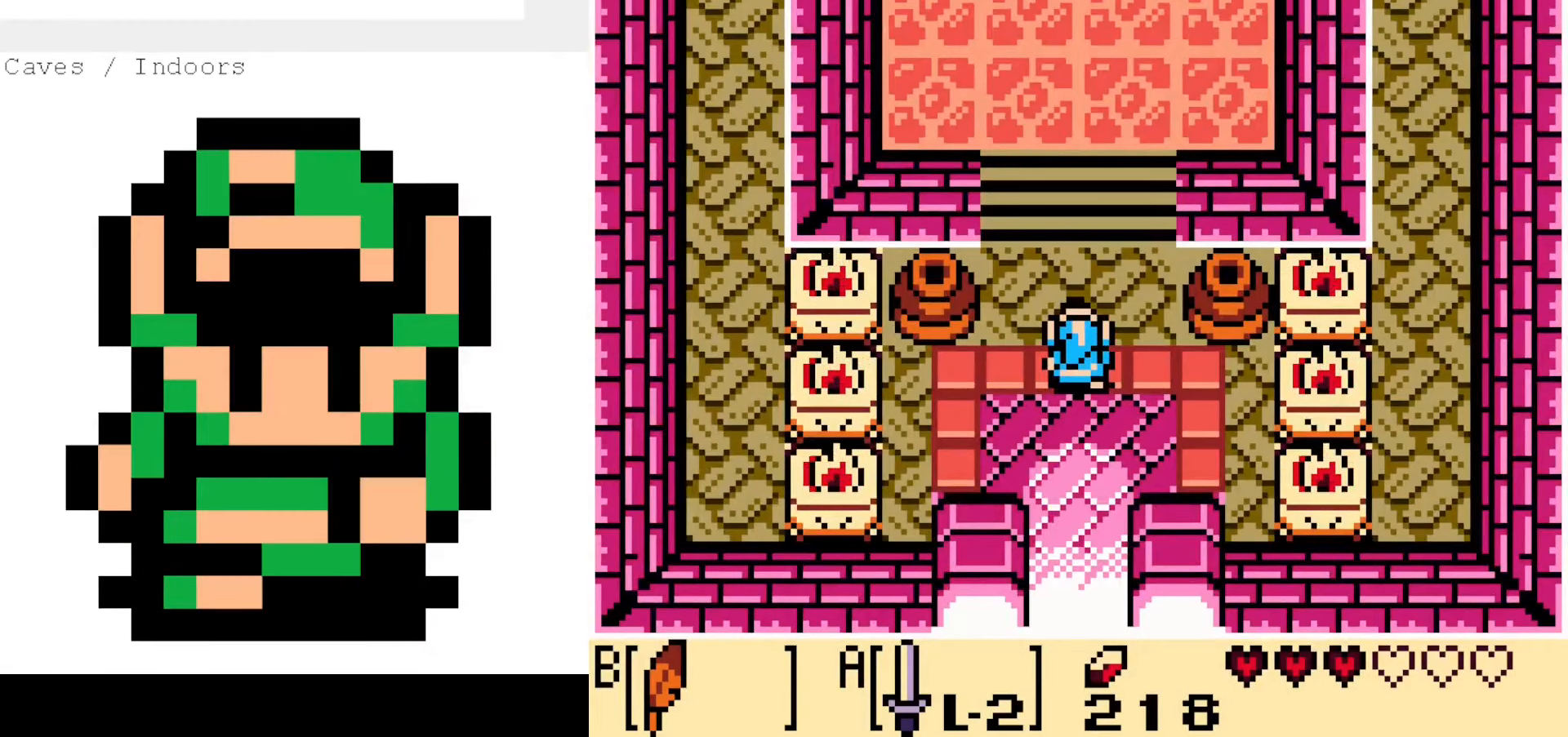
{"buttons": ["DPAD_UP"], "events": [[500, "DPAD_UP", "down"]]}
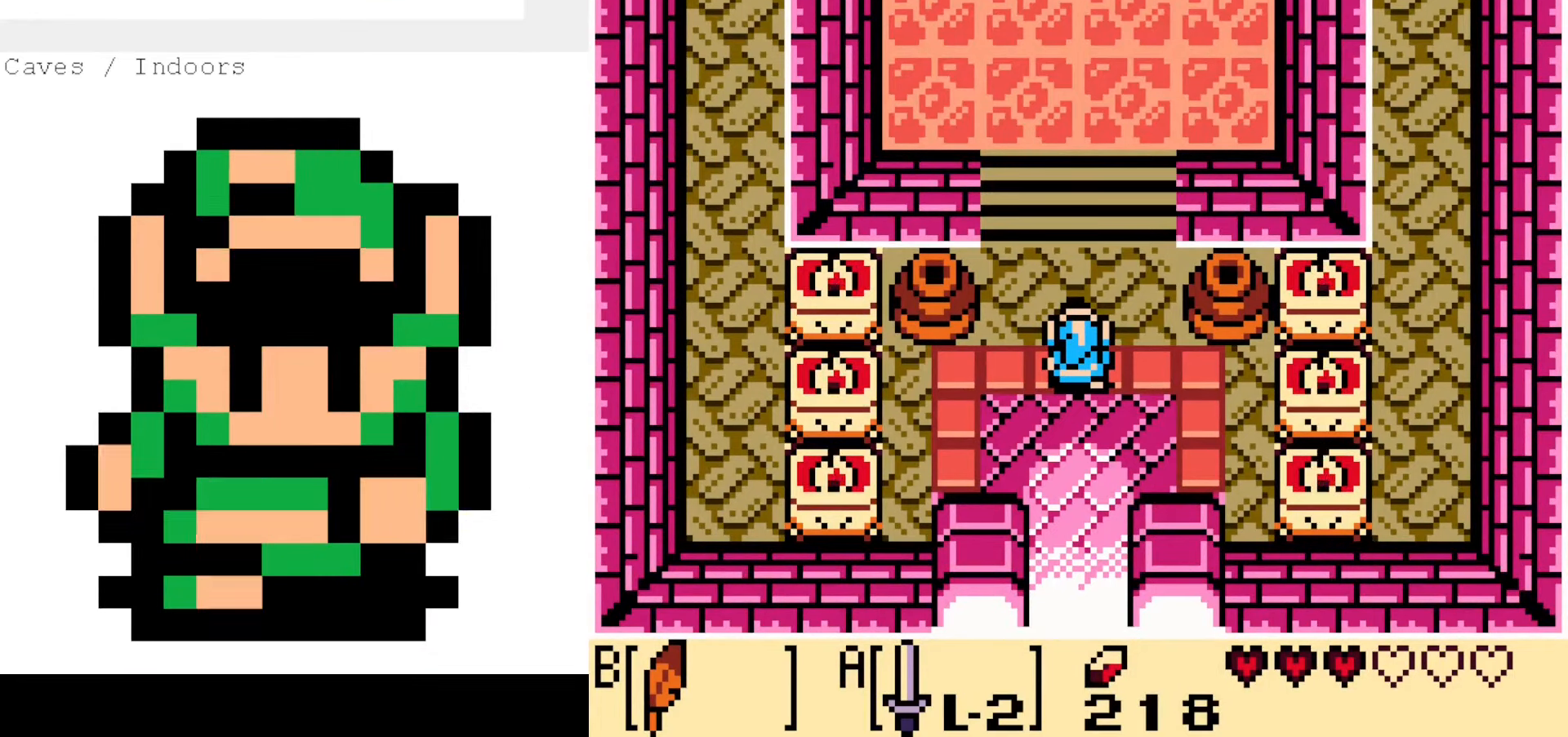
{"buttons": [], "events": [[183, "DPAD_UP", "up"]]}
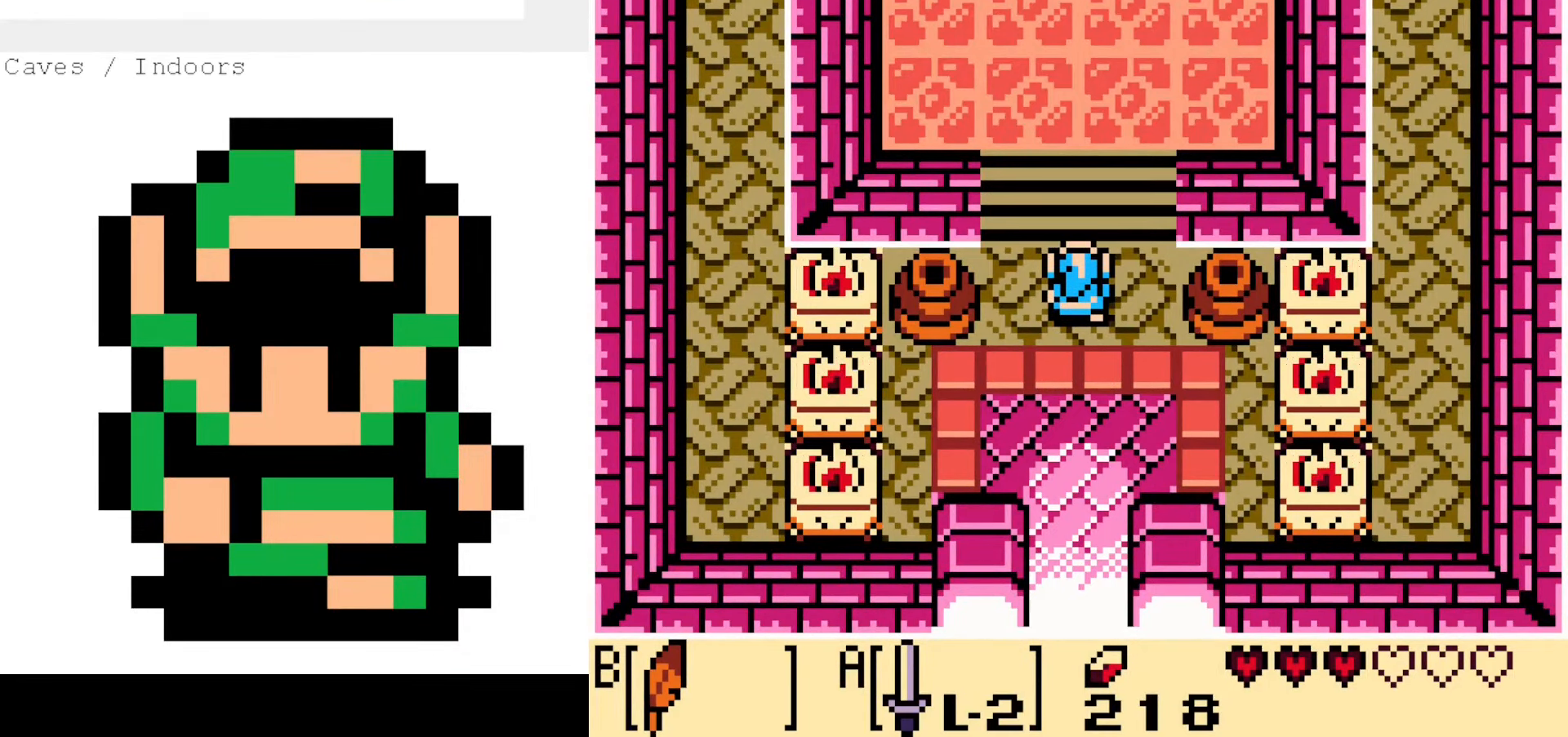
{"buttons": [], "events": []}
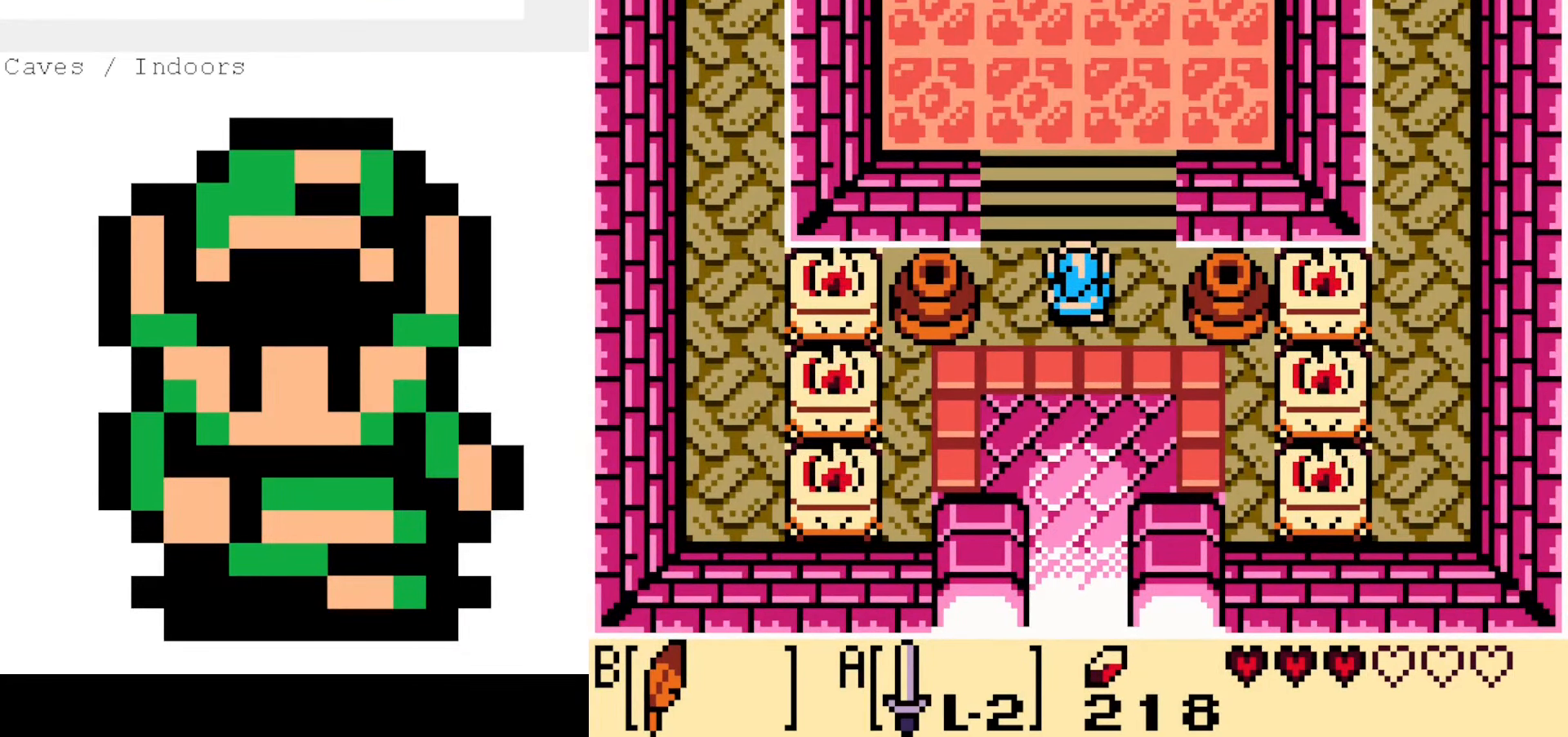
{"buttons": [], "events": []}
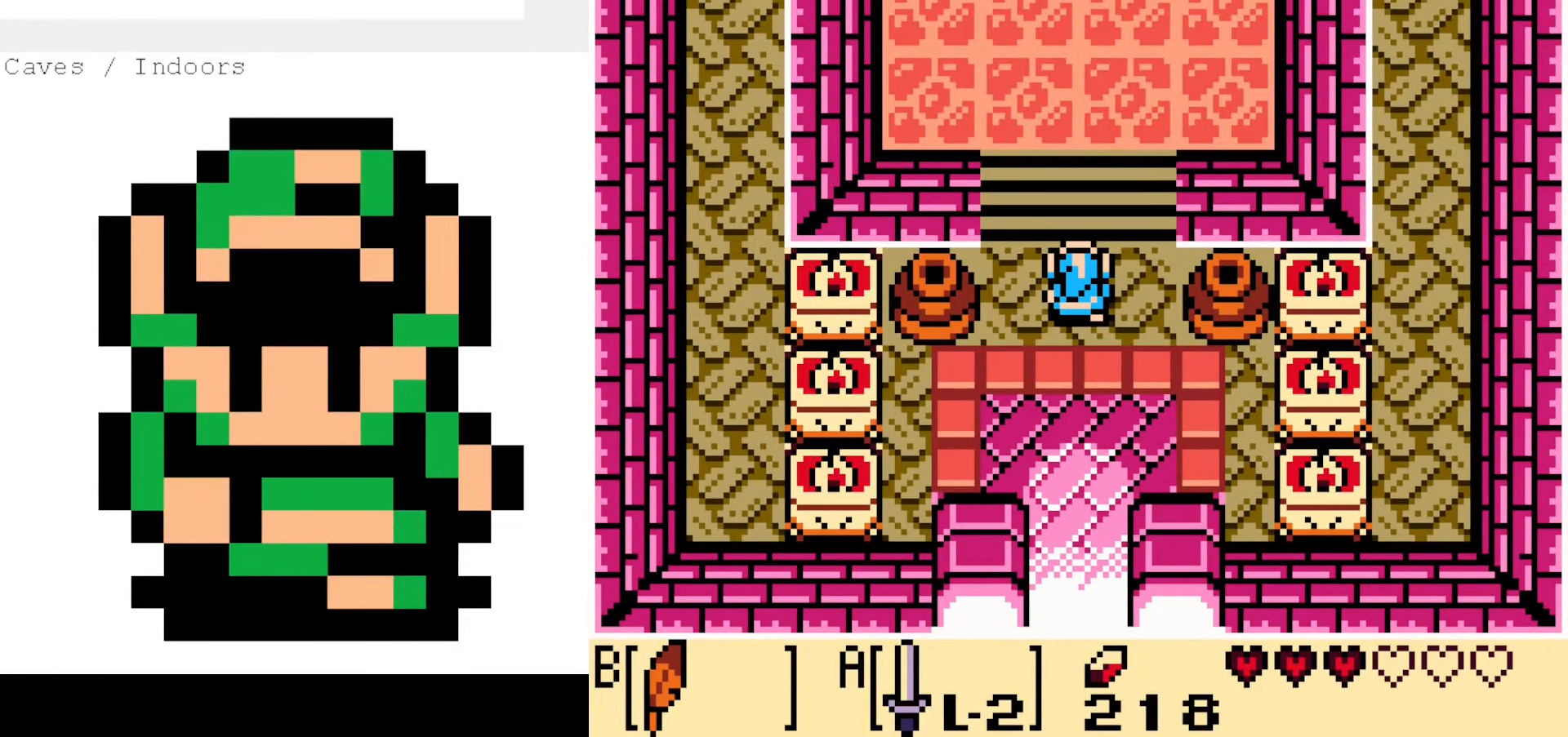
{"buttons": [], "events": []}
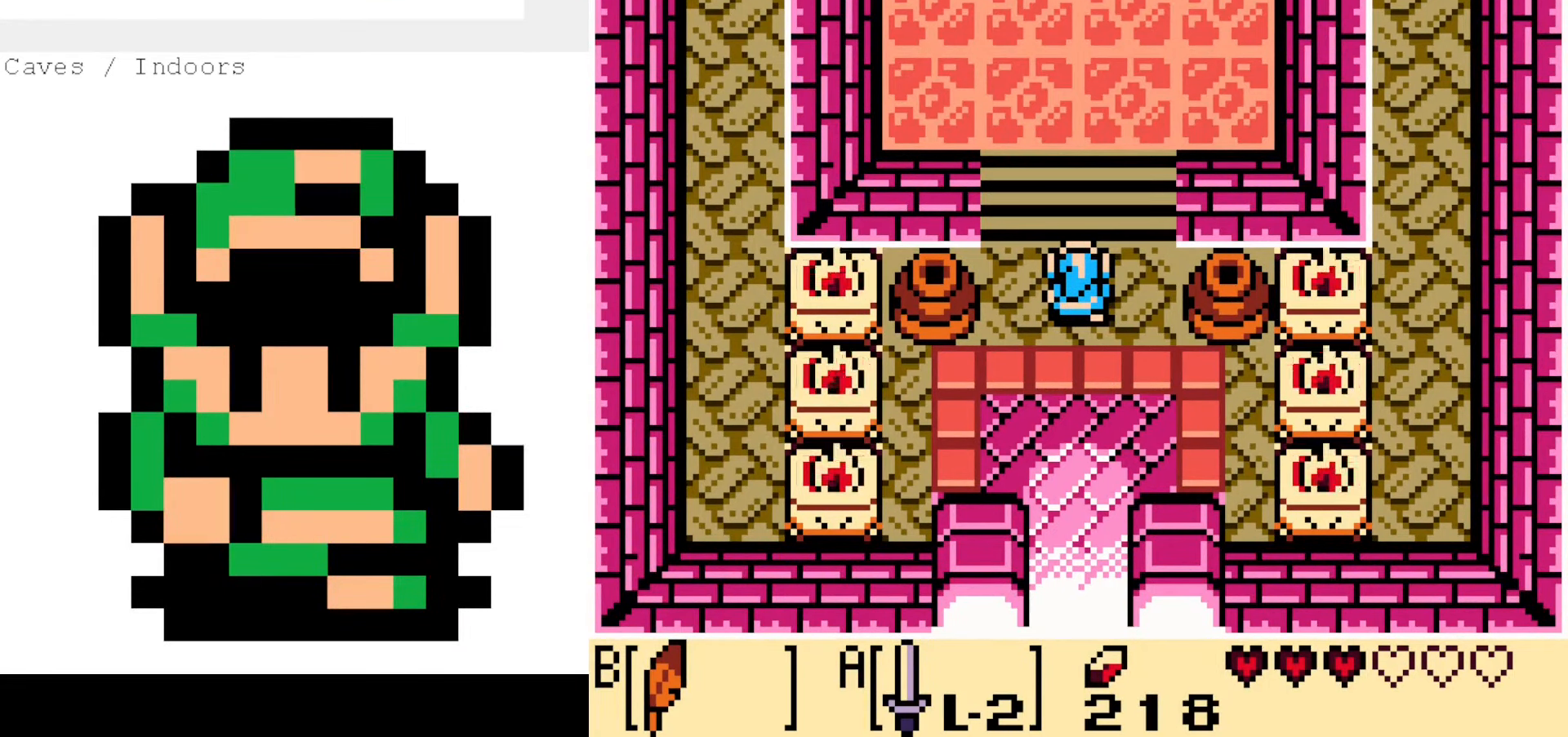
{"buttons": [], "events": []}
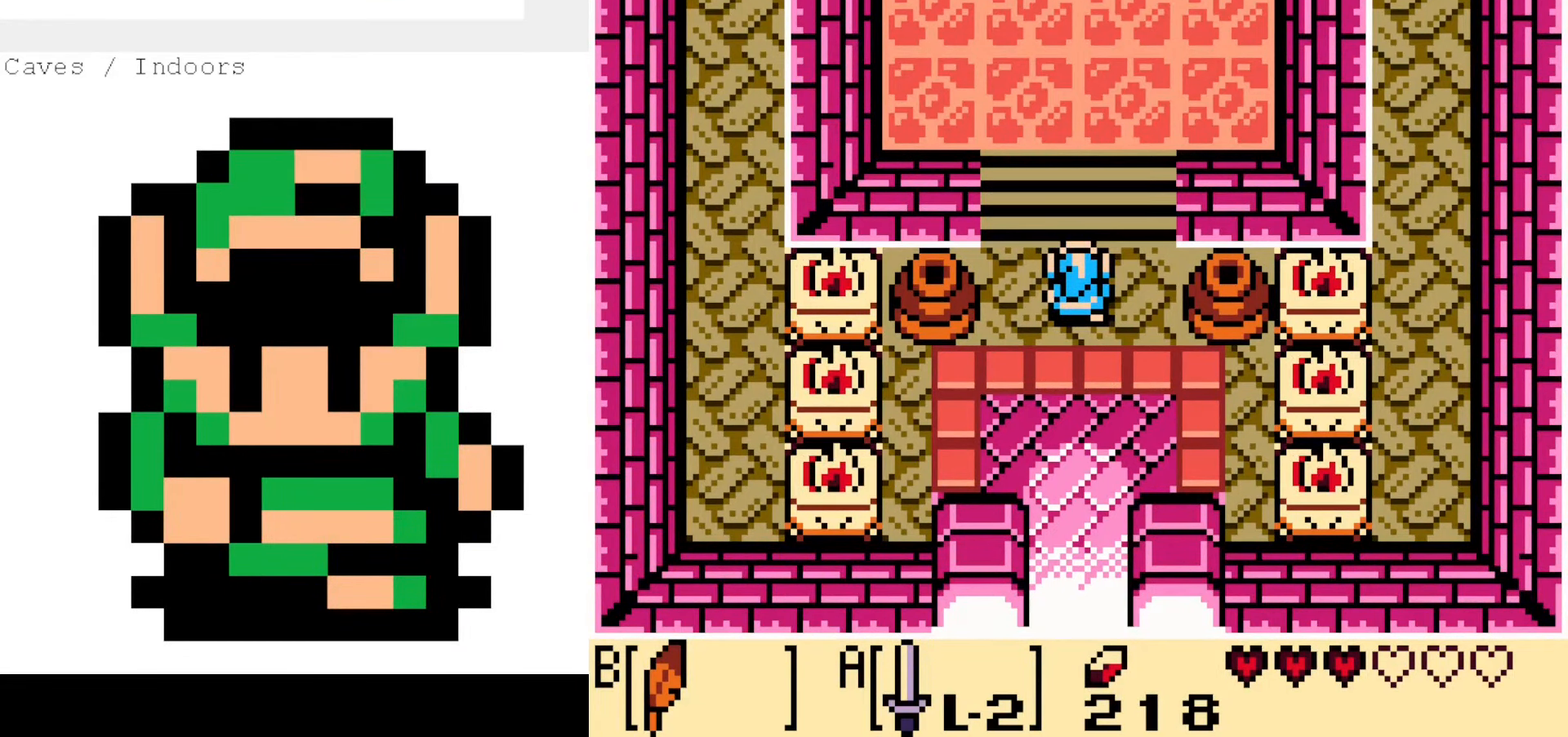
{"buttons": [], "events": []}
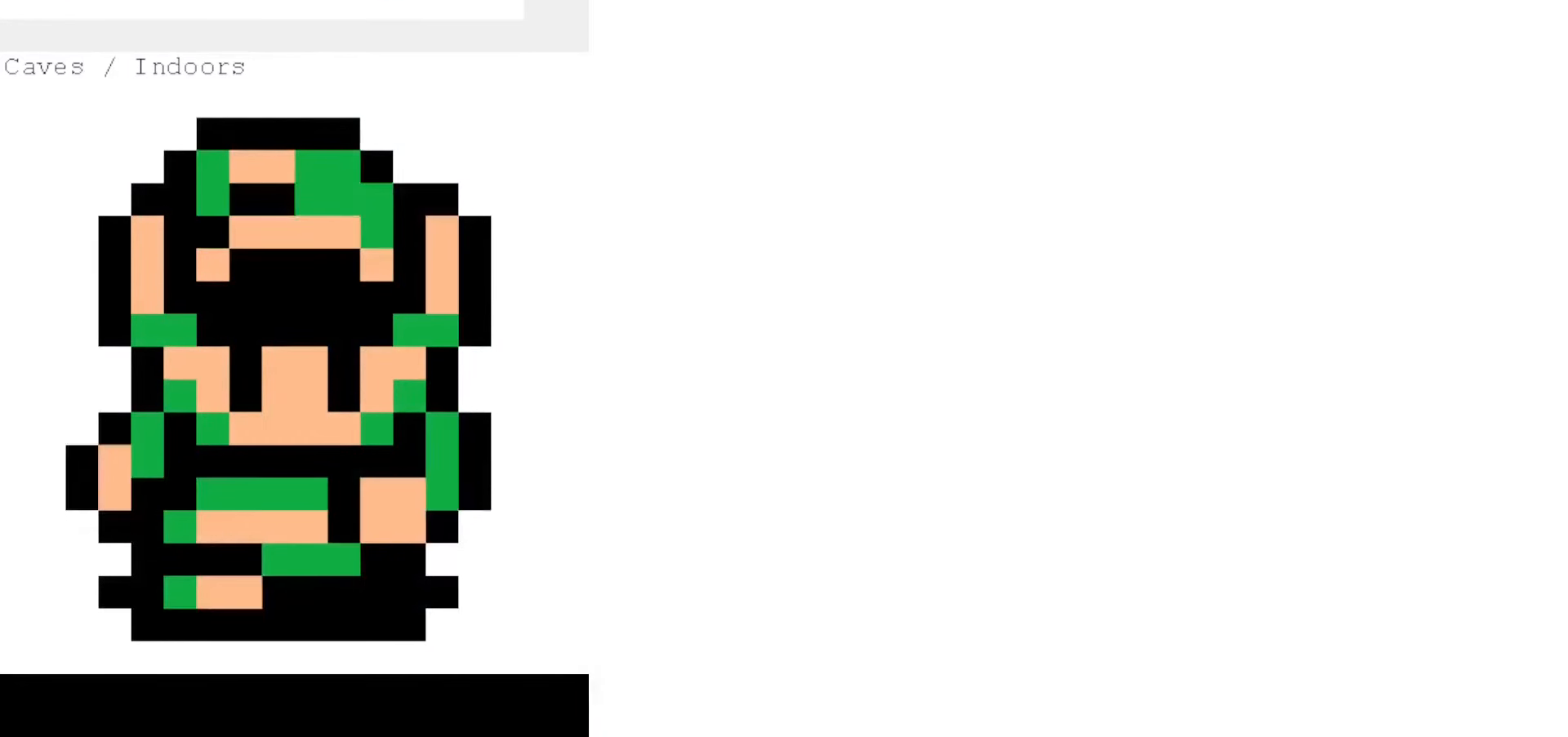
{"buttons": [], "events": []}
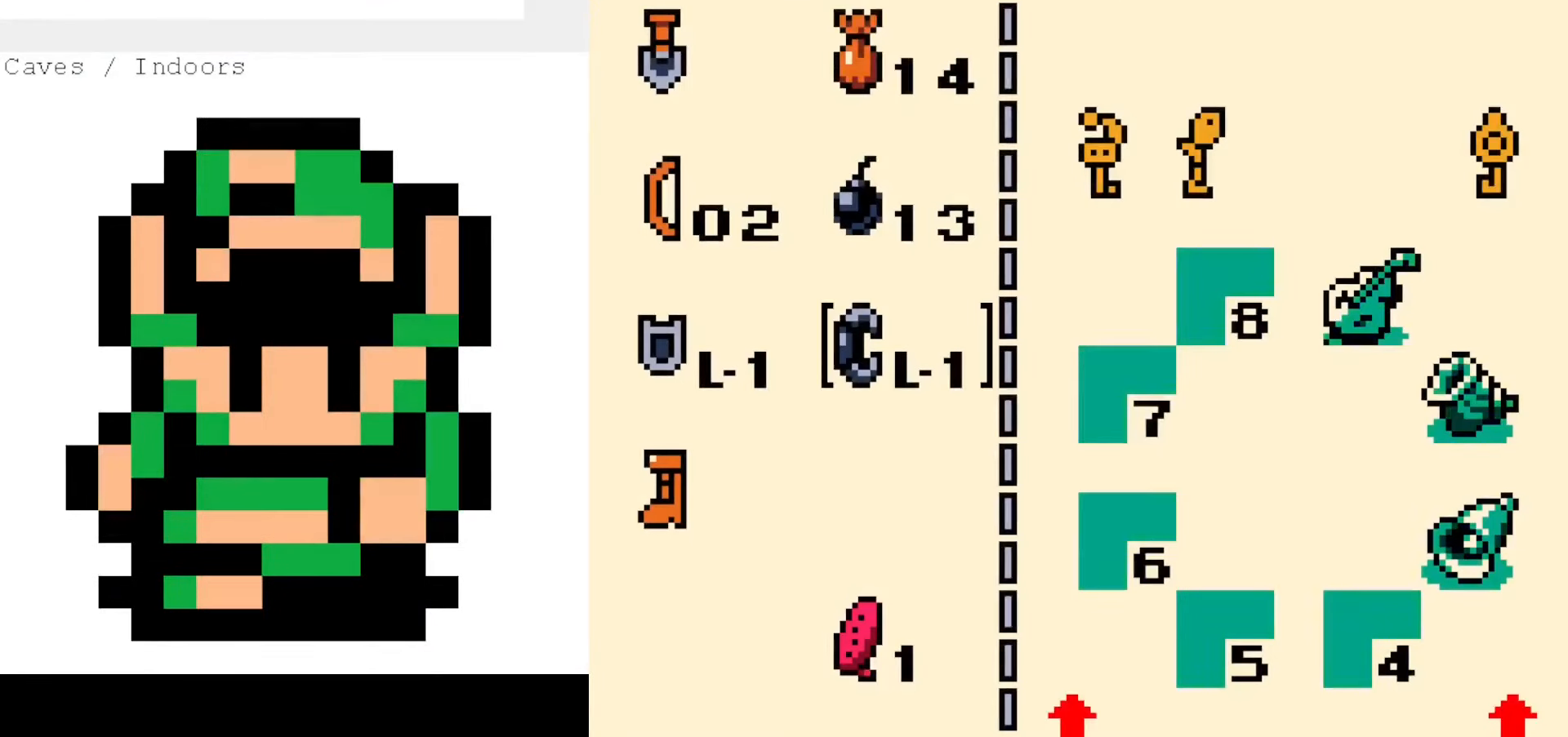
{"buttons": ["DPAD_UP"], "events": [[200, "DPAD_LEFT", "down"], [283, "DPAD_LEFT", "up"], [450, "DPAD_UP", "down"]]}
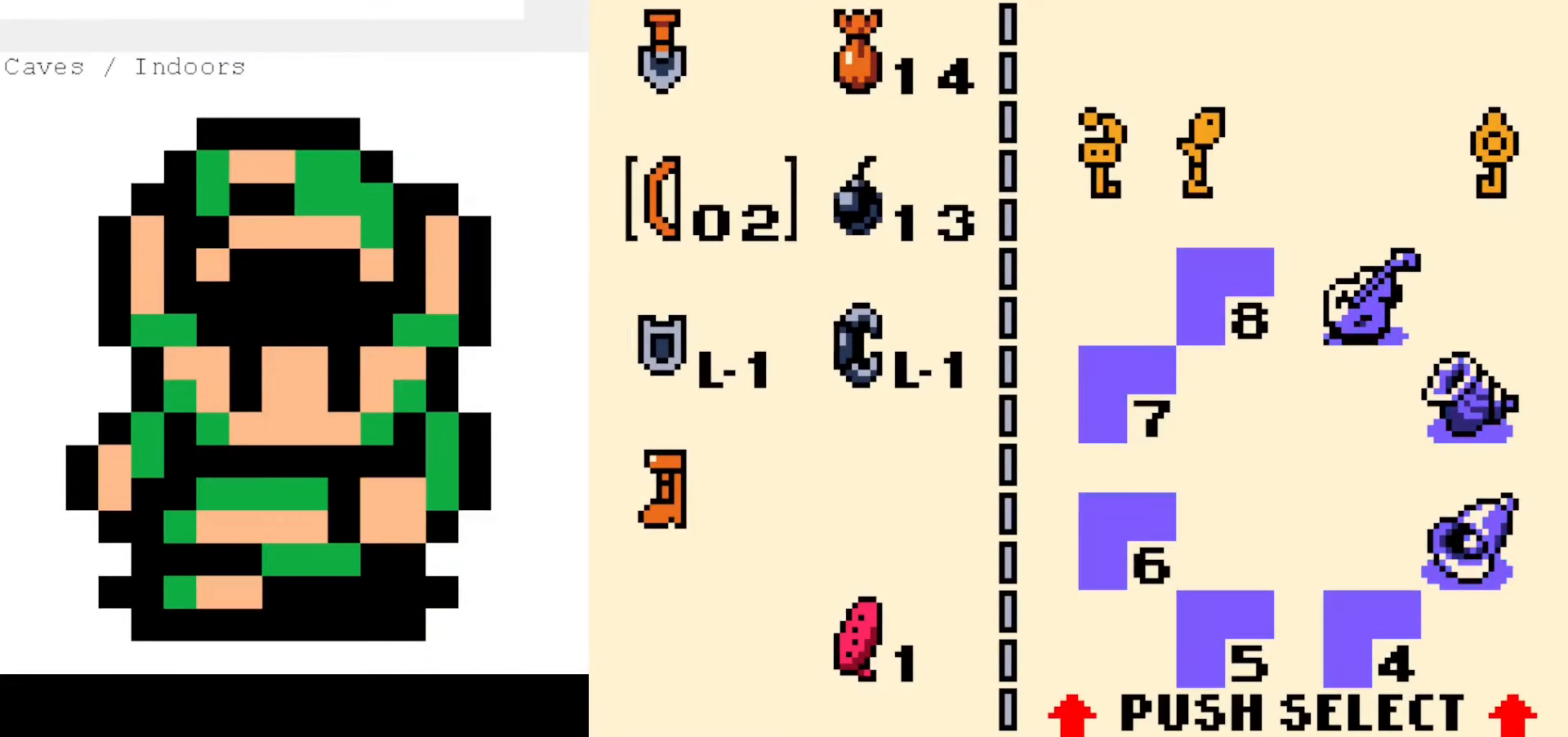
{"buttons": ["B"], "events": [[16, "DPAD_UP", "up"], [183, "DPAD_UP", "down"], [267, "DPAD_UP", "up"], [467, "B", "down"]]}
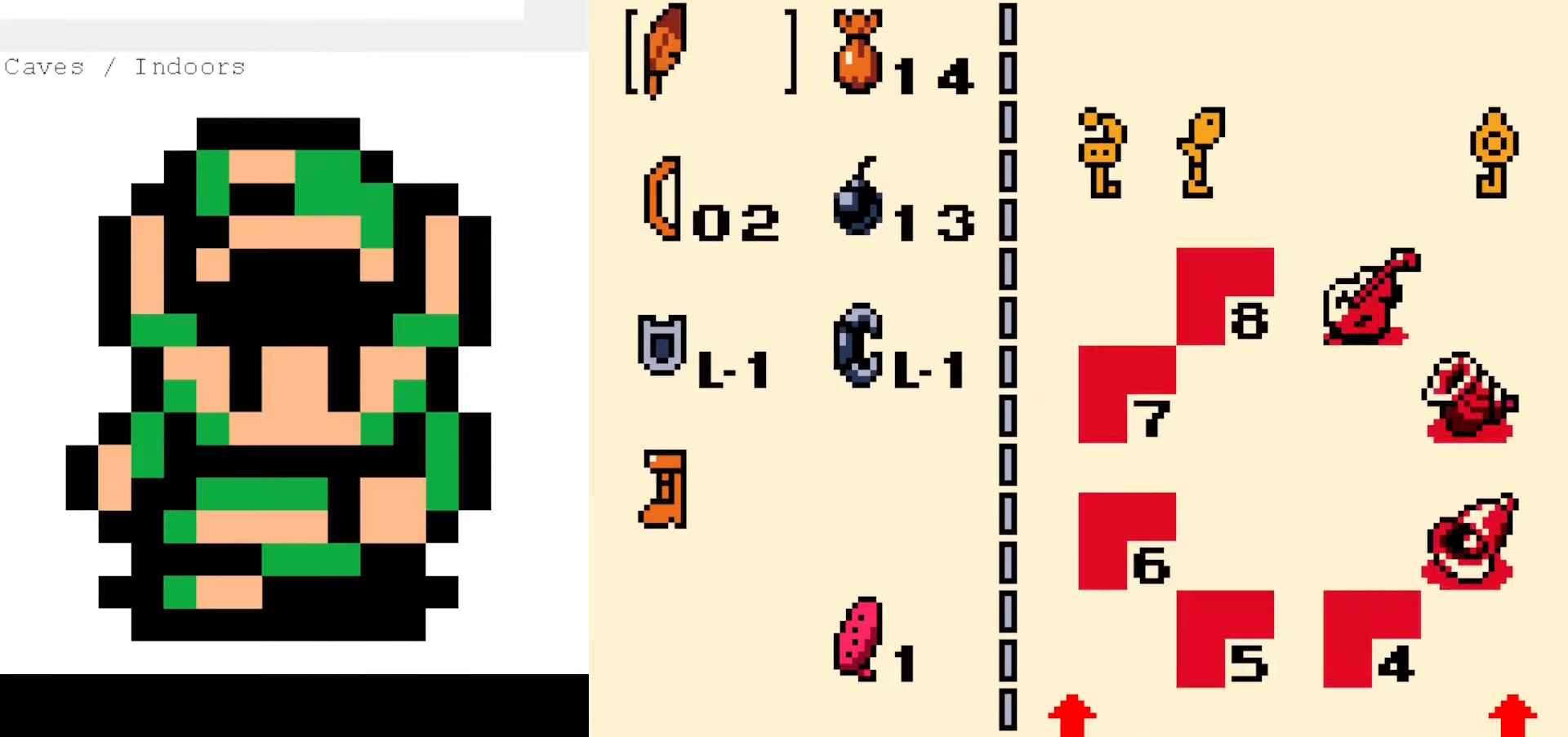
{"buttons": [], "events": [[50, "B", "up"]]}
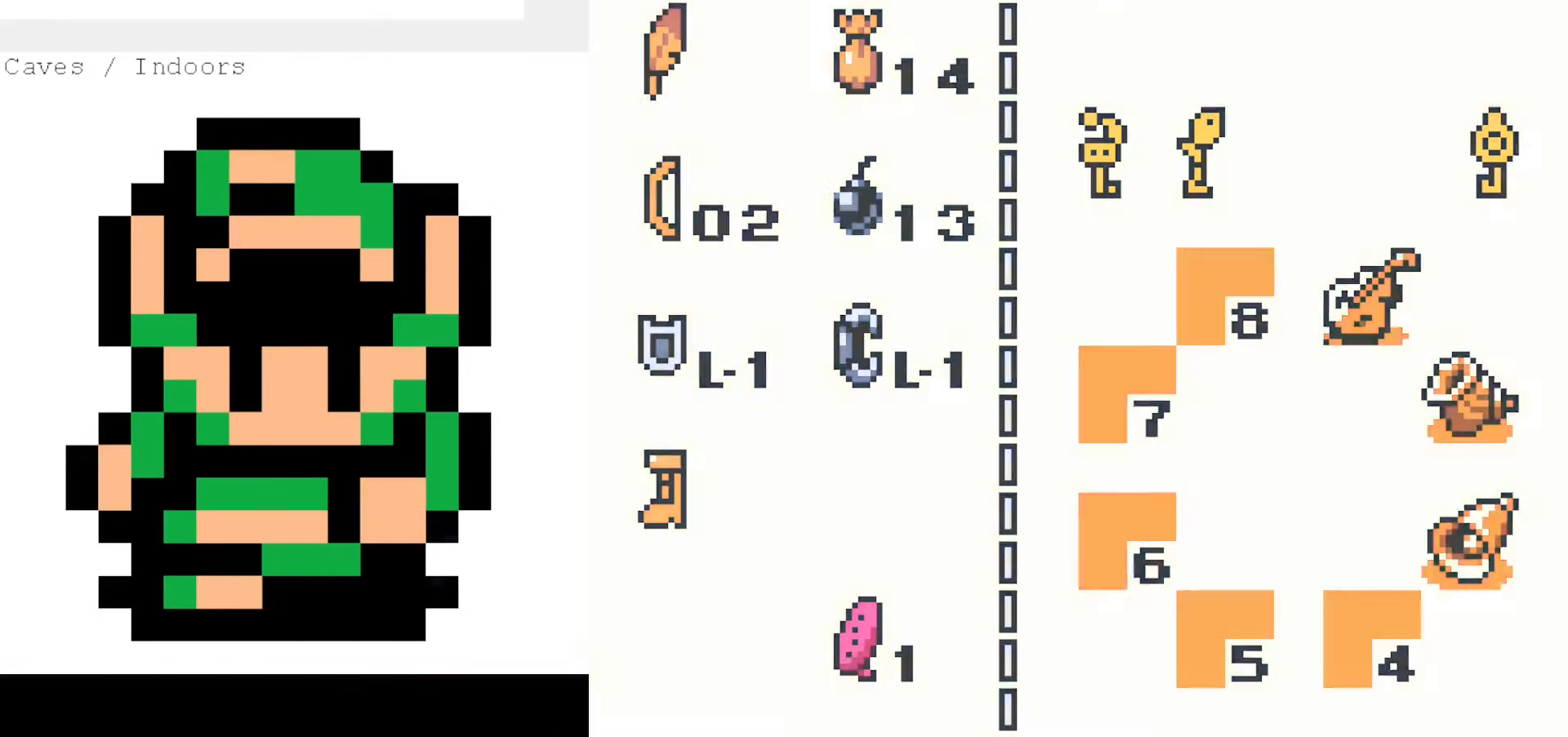
{"buttons": [], "events": []}
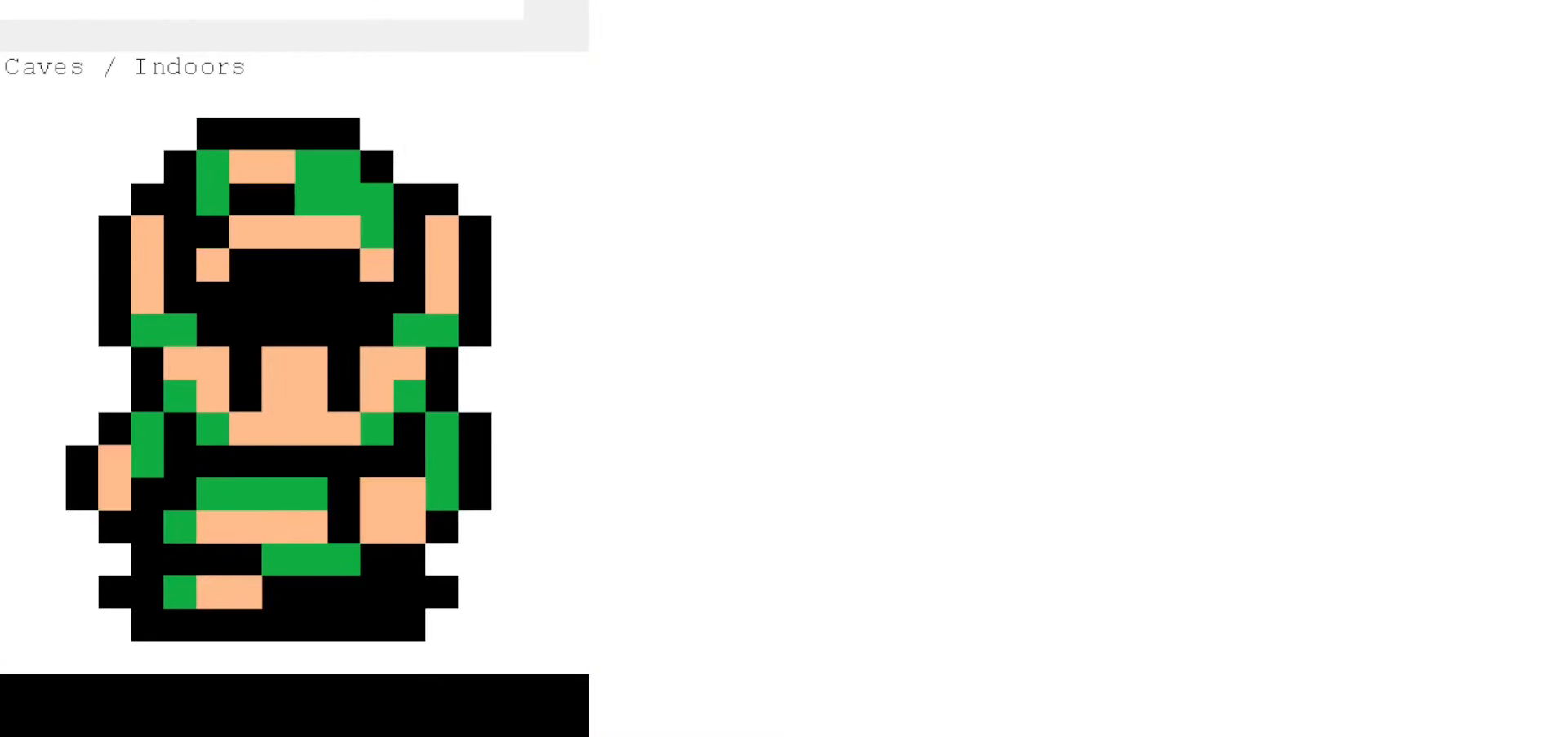
{"buttons": ["DPAD_UP"], "events": [[384, "DPAD_UP", "down"]]}
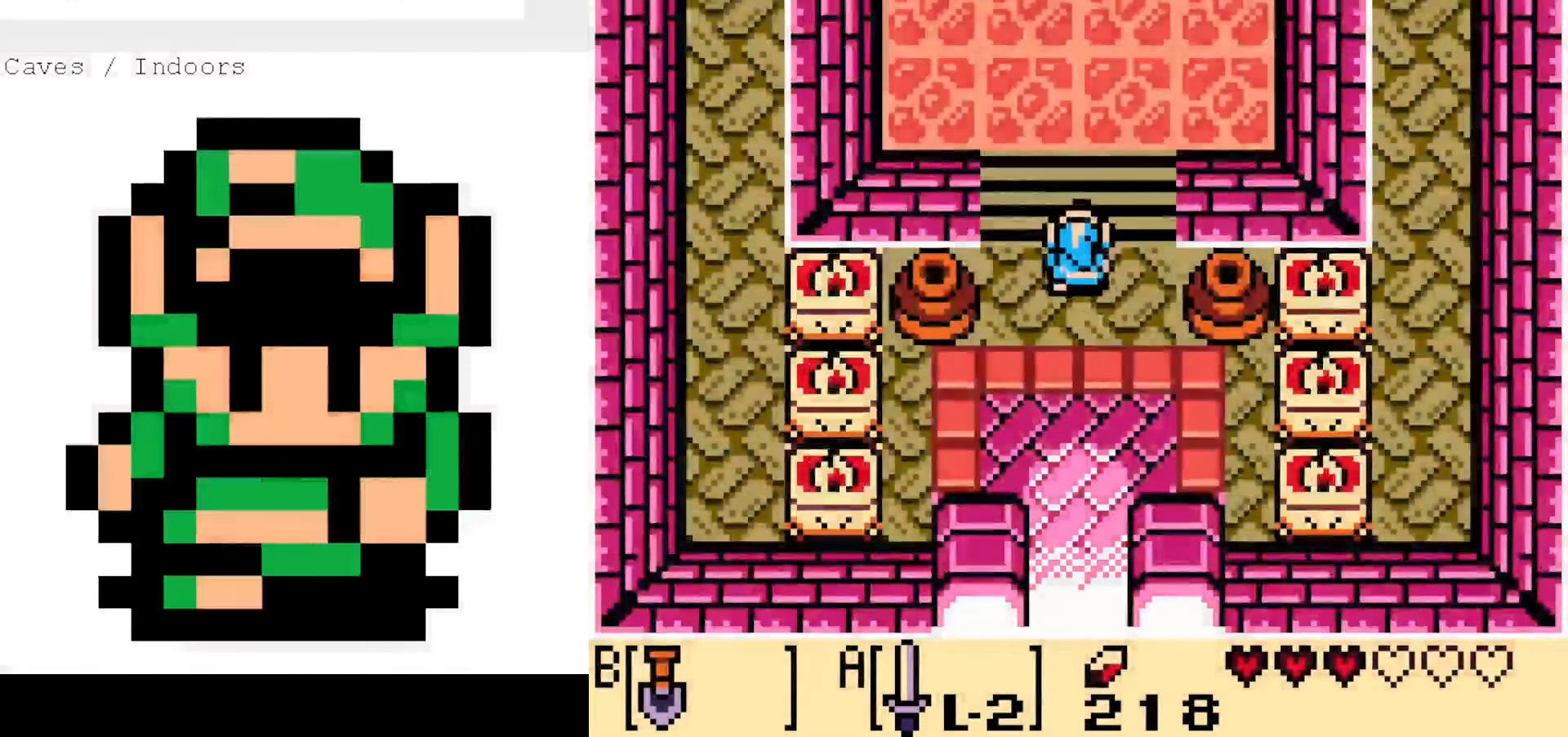
{"buttons": [], "events": [[134, "DPAD_UP", "up"]]}
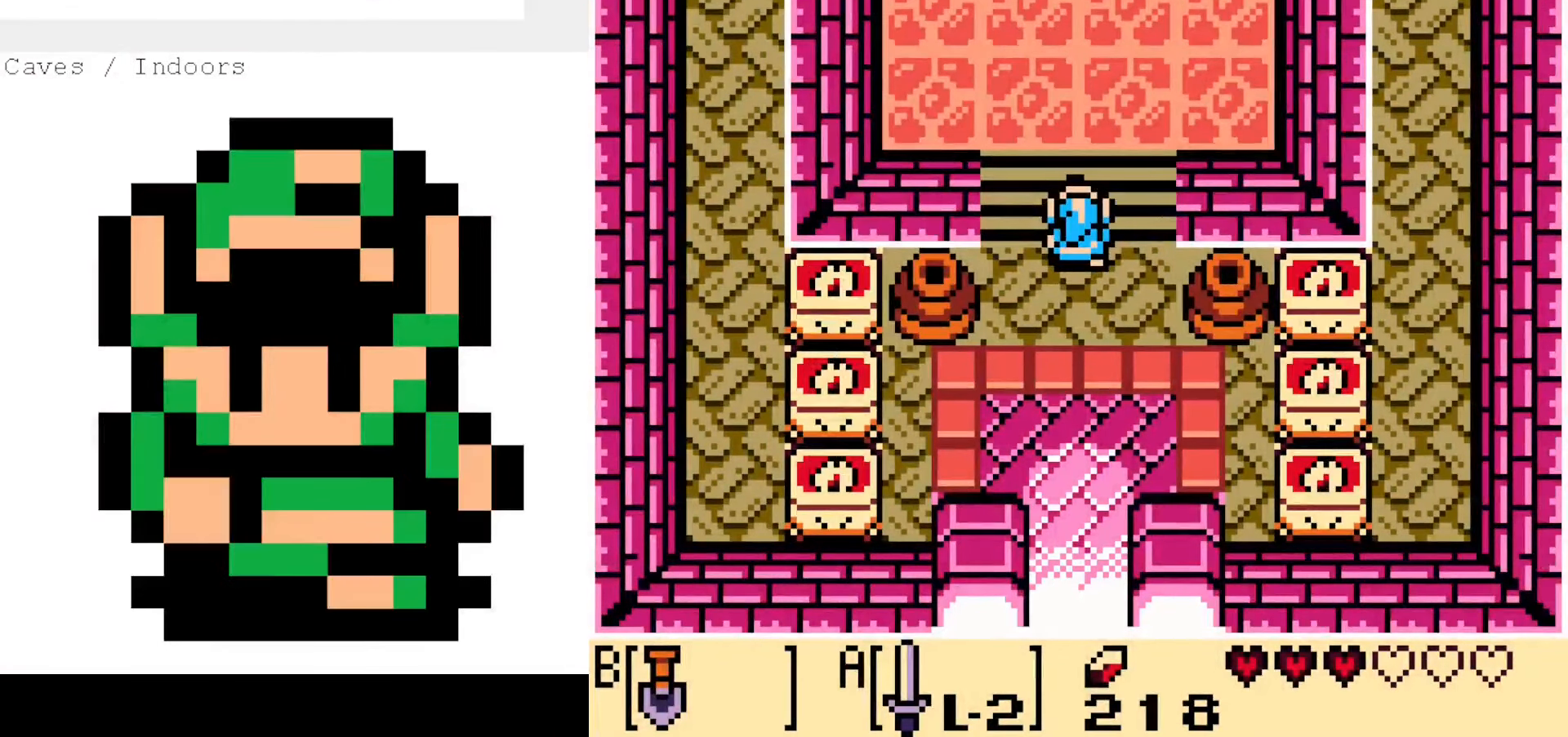
{"buttons": [], "events": []}
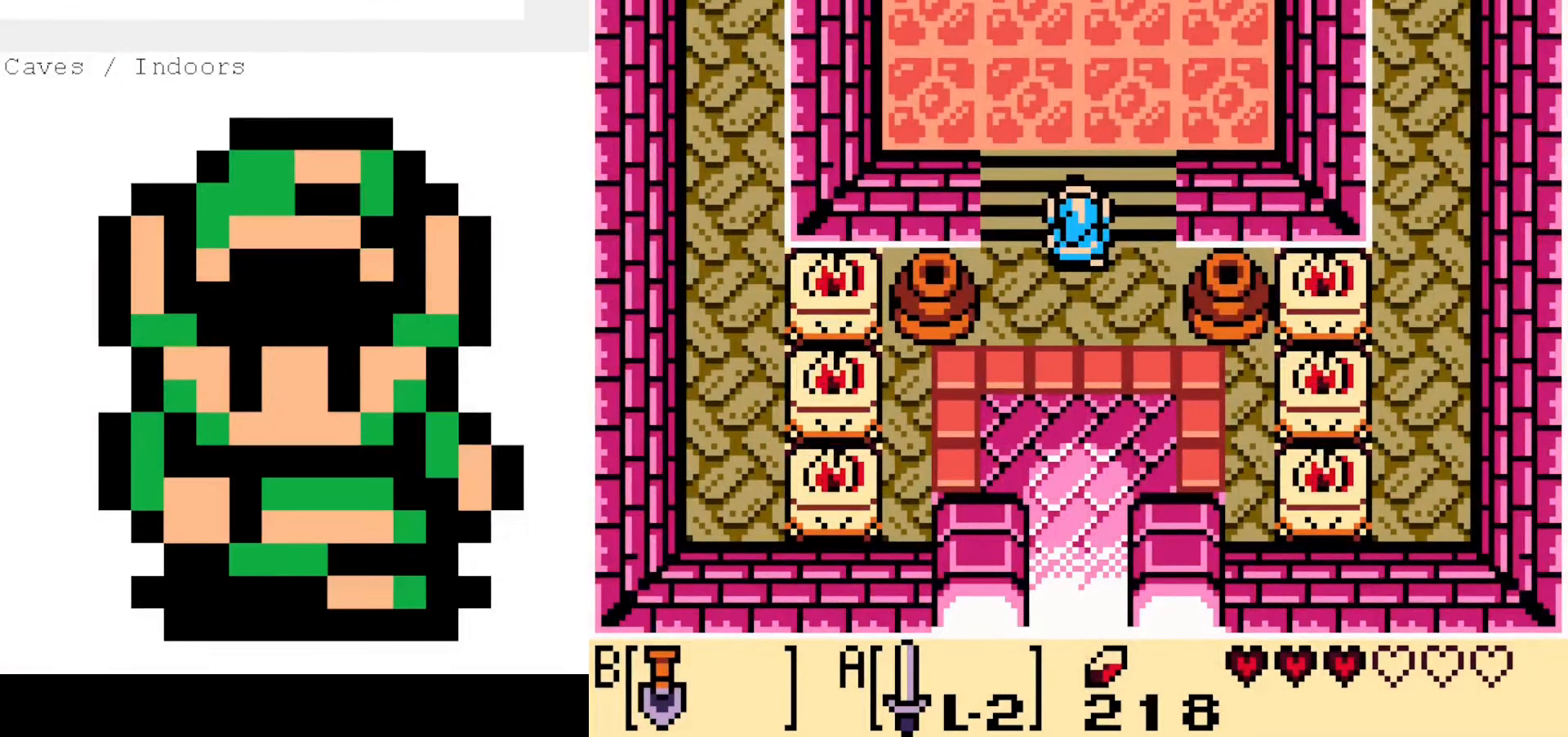
{"buttons": [], "events": []}
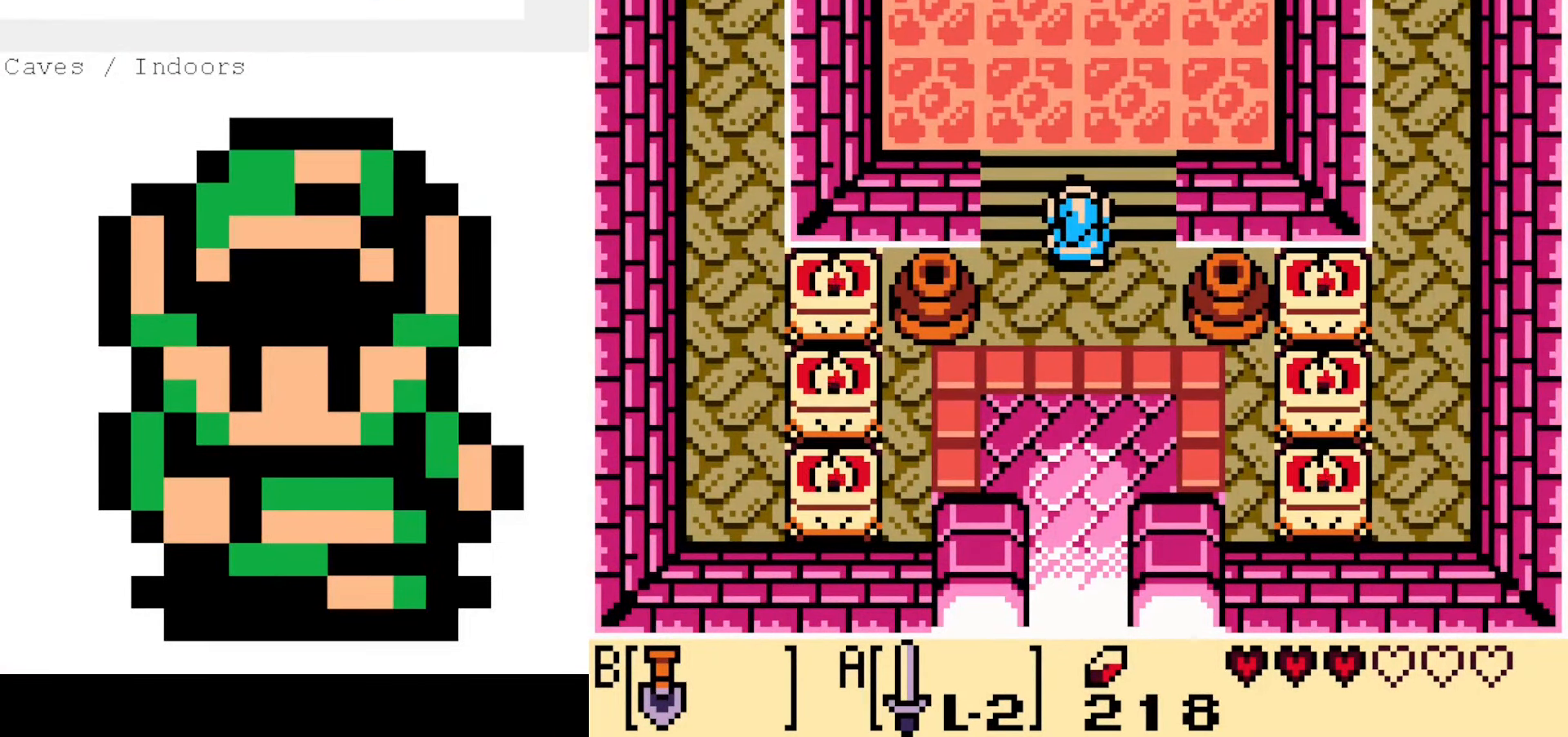
{"buttons": ["DPAD_UP"], "events": [[500, "DPAD_UP", "down"]]}
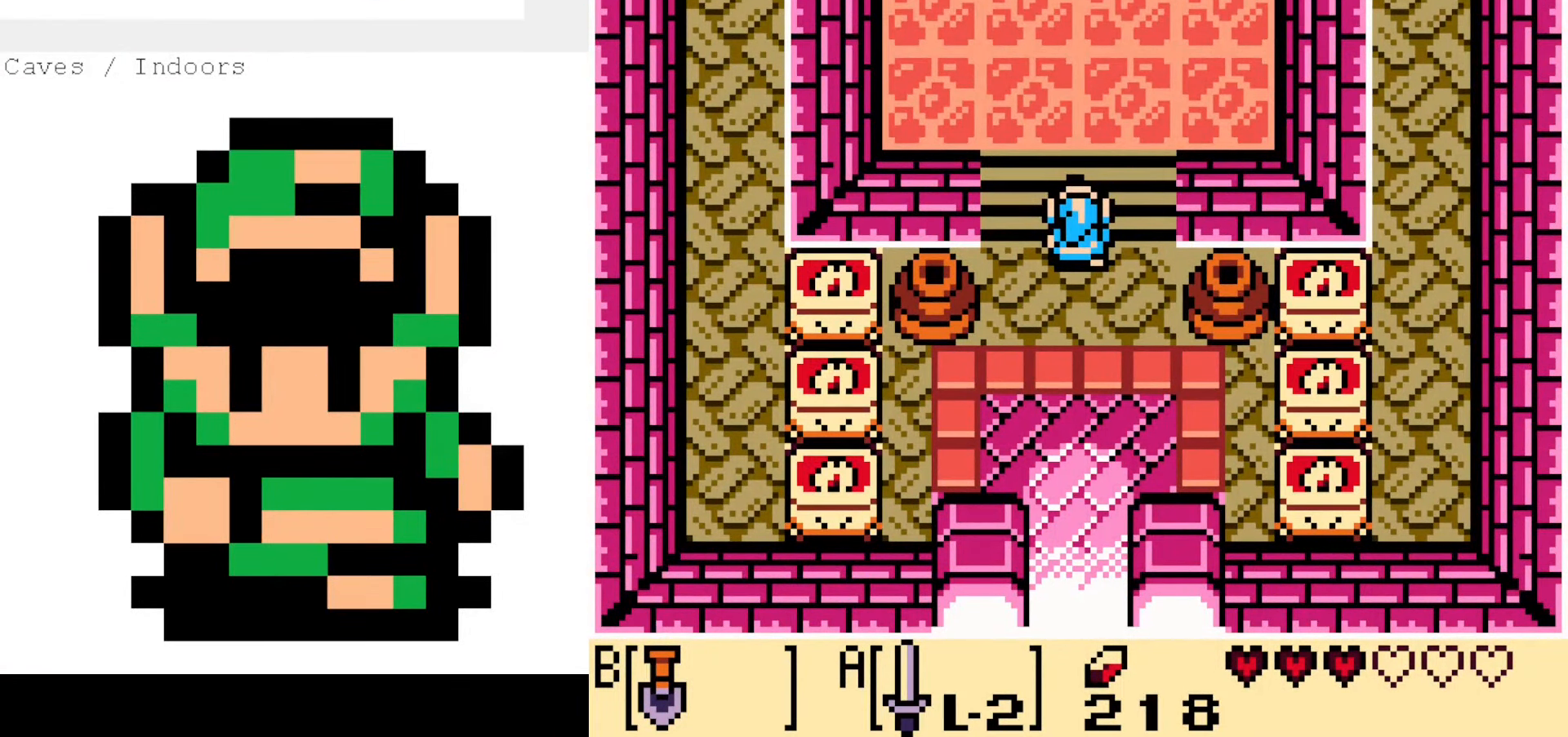
{"buttons": ["DPAD_UP"], "events": []}
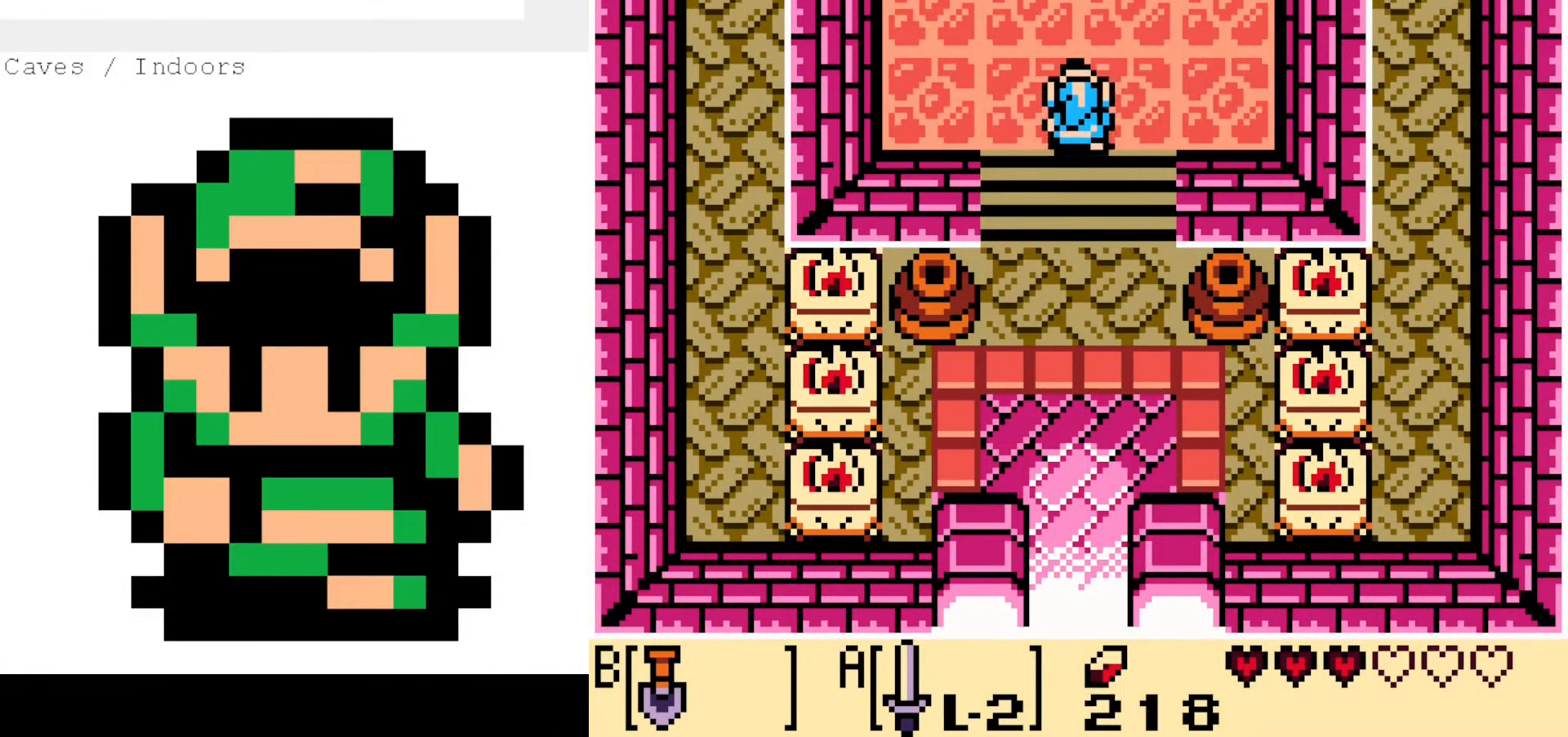
{"buttons": [], "events": [[100, "DPAD_UP", "up"]]}
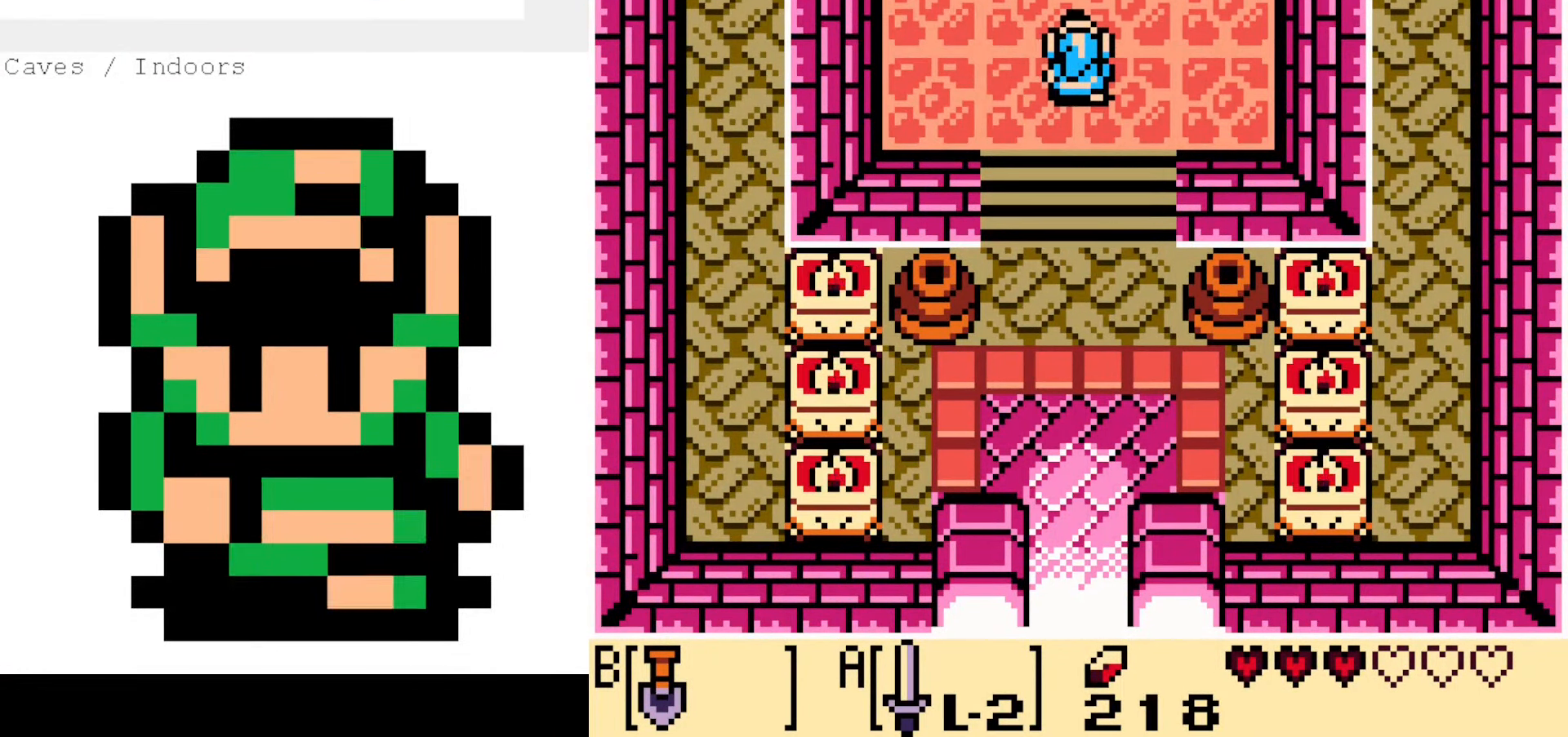
{"buttons": [], "events": []}
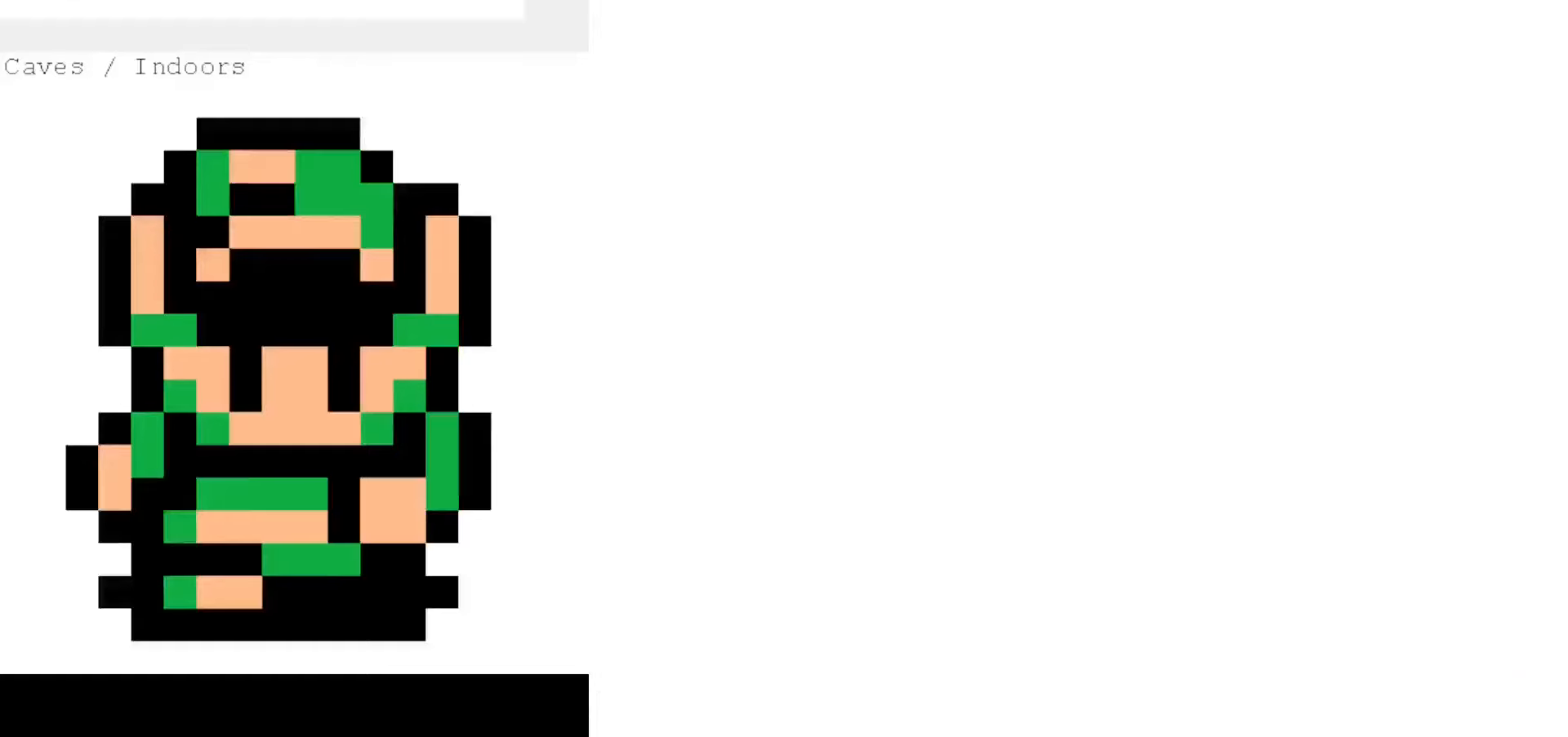
{"buttons": [], "events": []}
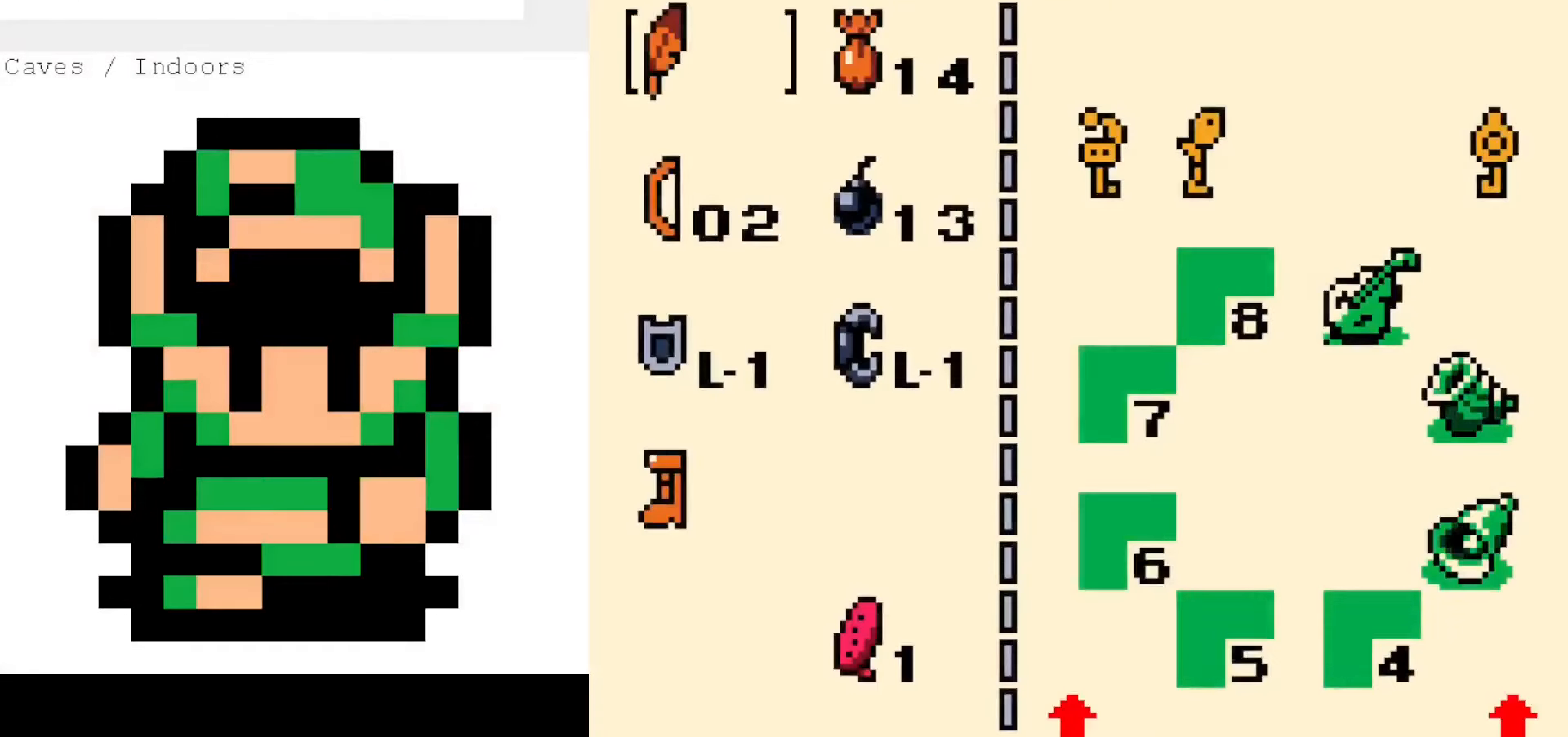
{"buttons": [], "events": [[100, "DPAD_DOWN", "down"], [167, "DPAD_DOWN", "up"], [283, "DPAD_DOWN", "down"], [367, "DPAD_DOWN", "up"]]}
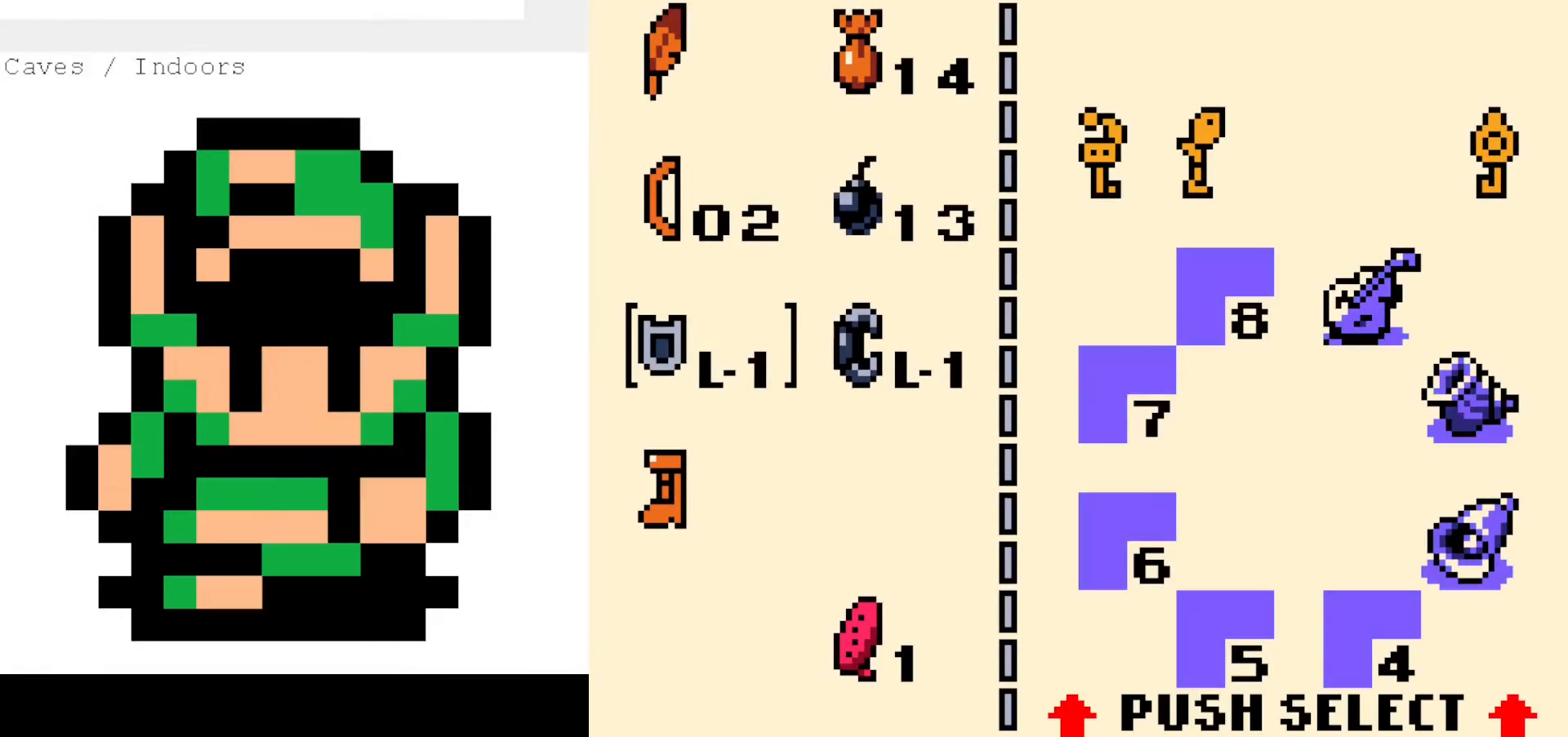
{"buttons": [], "events": [[300, "B", "down"], [367, "B", "up"]]}
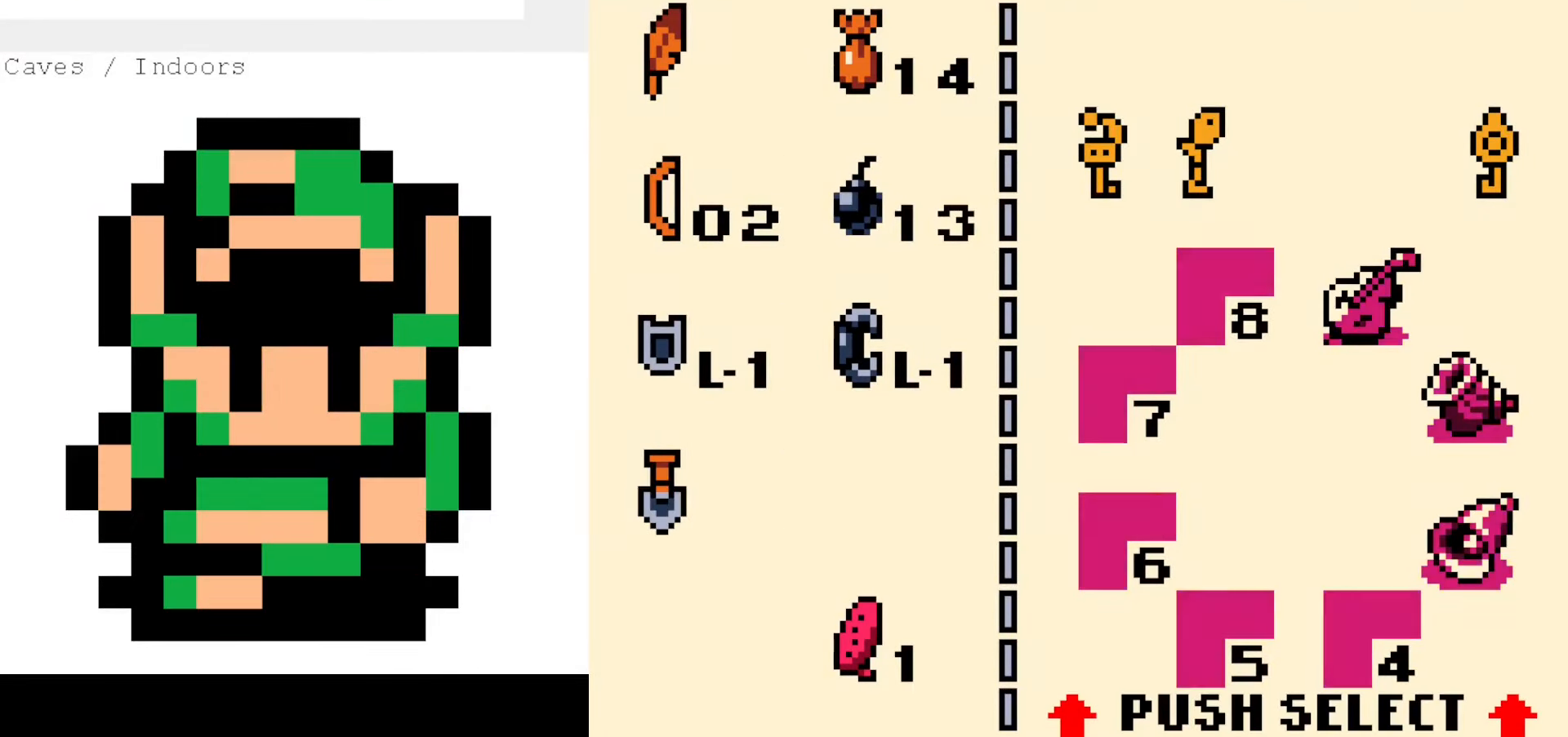
{"buttons": [], "events": []}
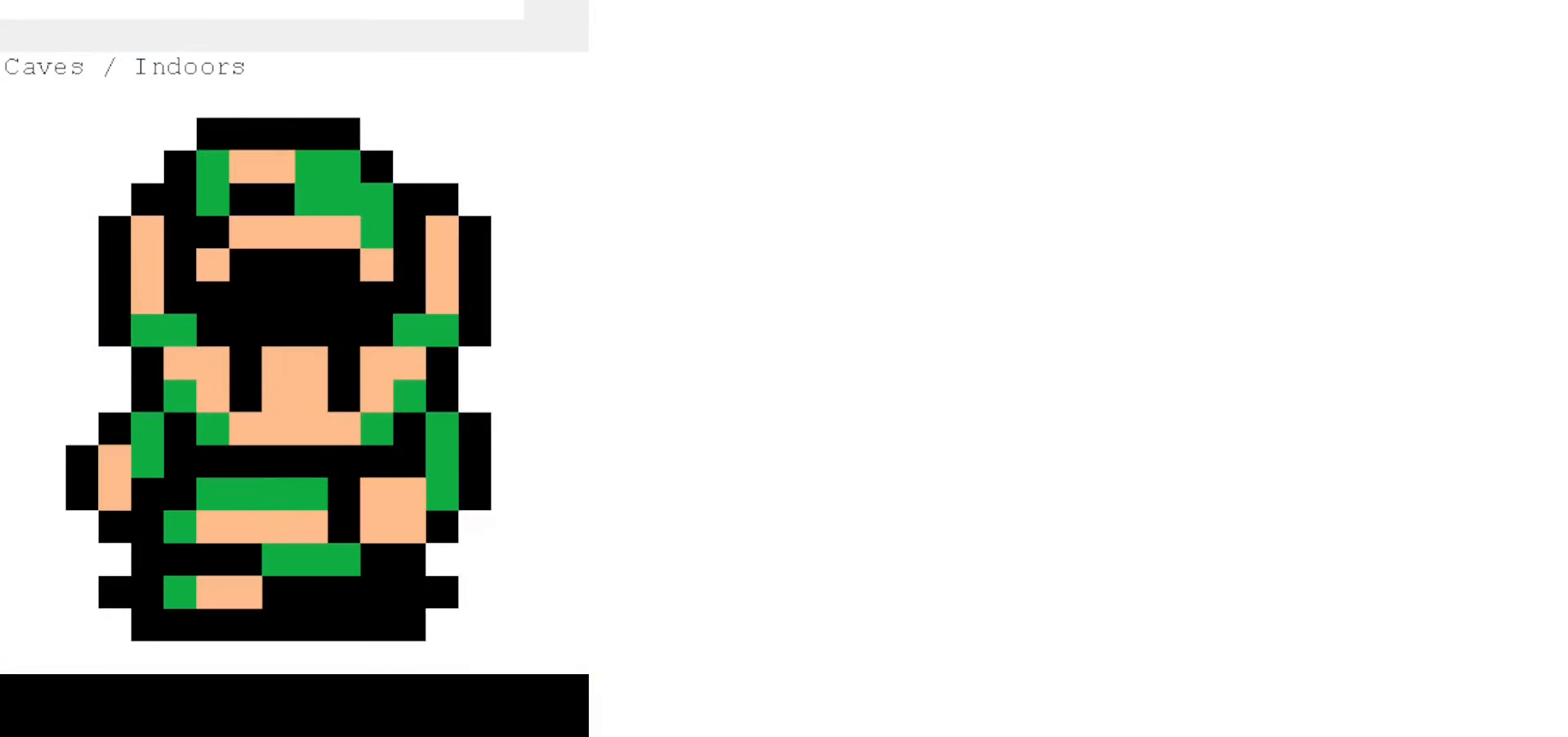
{"buttons": [], "events": []}